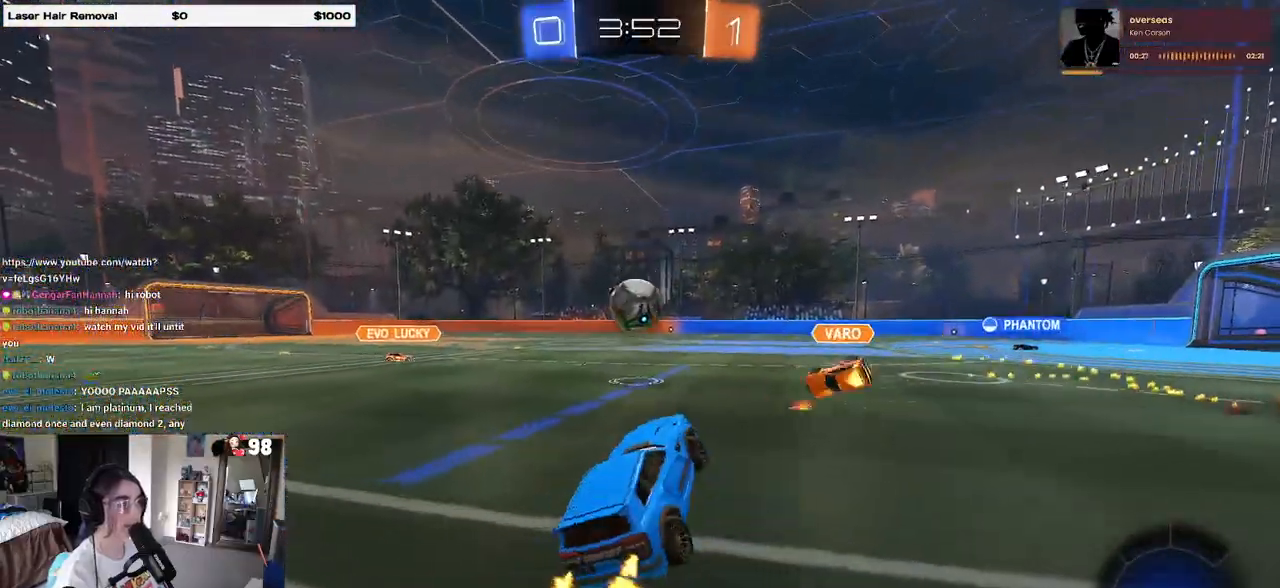
Gameplay with a controller (PlayStation layout); each line is a JSON object with the inputs held at the frame after it. "events" lists button and stick changes between this image and that frame as [ms after this image, input, new state], when the widget could be followed in between.
{"buttons": ["R2"], "left_stick": "right", "right_stick": "center", "events": [[117, "left_stick", "up-right"], [350, "left_stick", "right"]]}
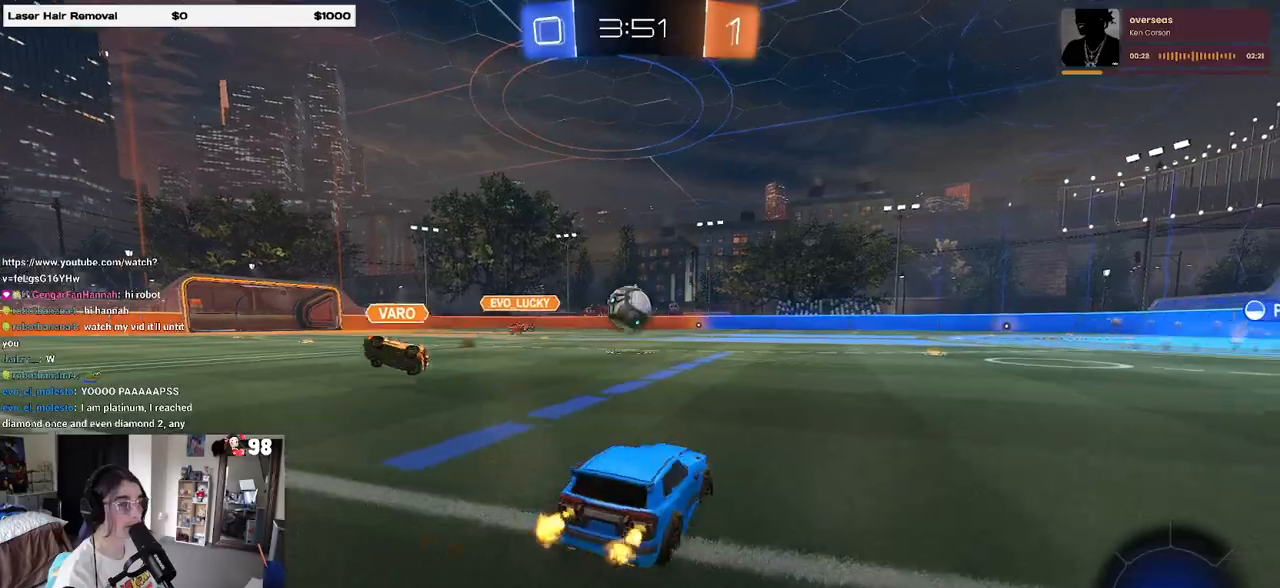
{"buttons": ["R2"], "left_stick": "right", "right_stick": "center", "events": []}
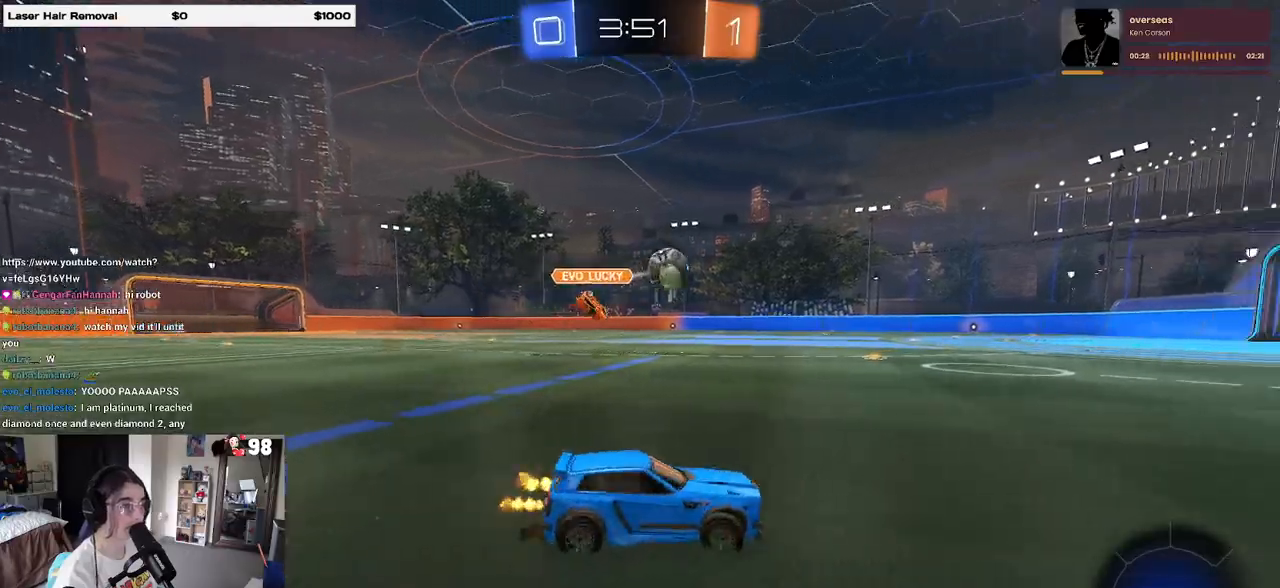
{"buttons": ["R2"], "left_stick": "center", "right_stick": "center", "events": [[300, "left_stick", "center"]]}
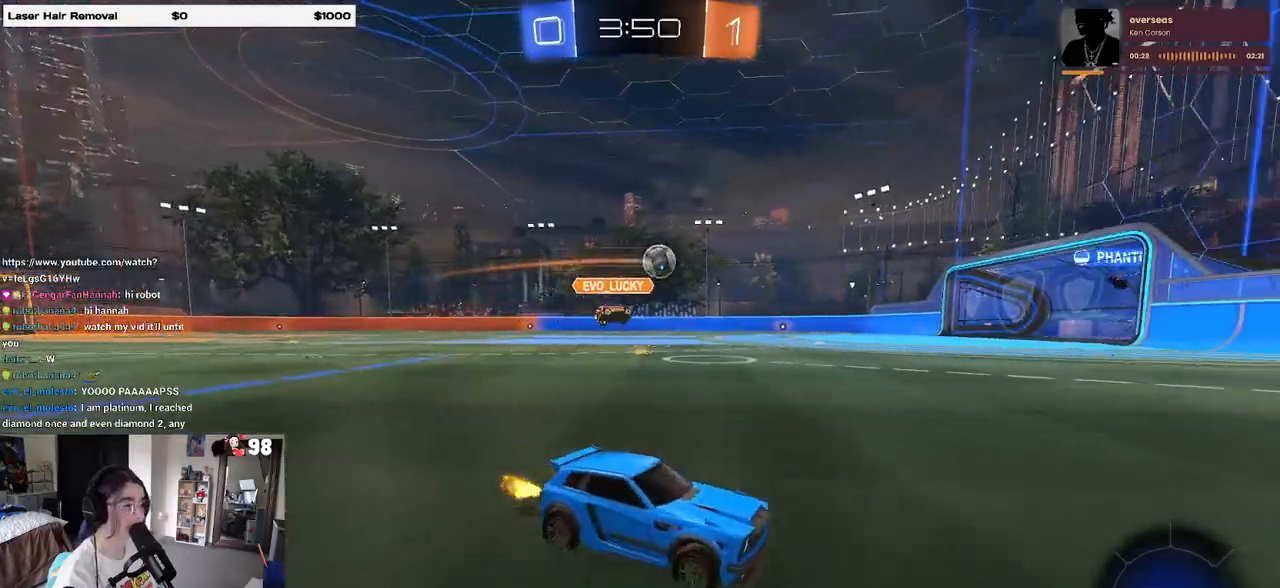
{"buttons": ["R2"], "left_stick": "center", "right_stick": "center", "events": [[17, "left_stick", "left"], [167, "TRIANGLE", "down"], [200, "left_stick", "center"], [250, "TRIANGLE", "up"], [283, "left_stick", "left"], [367, "TRIANGLE", "down"], [467, "TRIANGLE", "up"], [467, "left_stick", "center"]]}
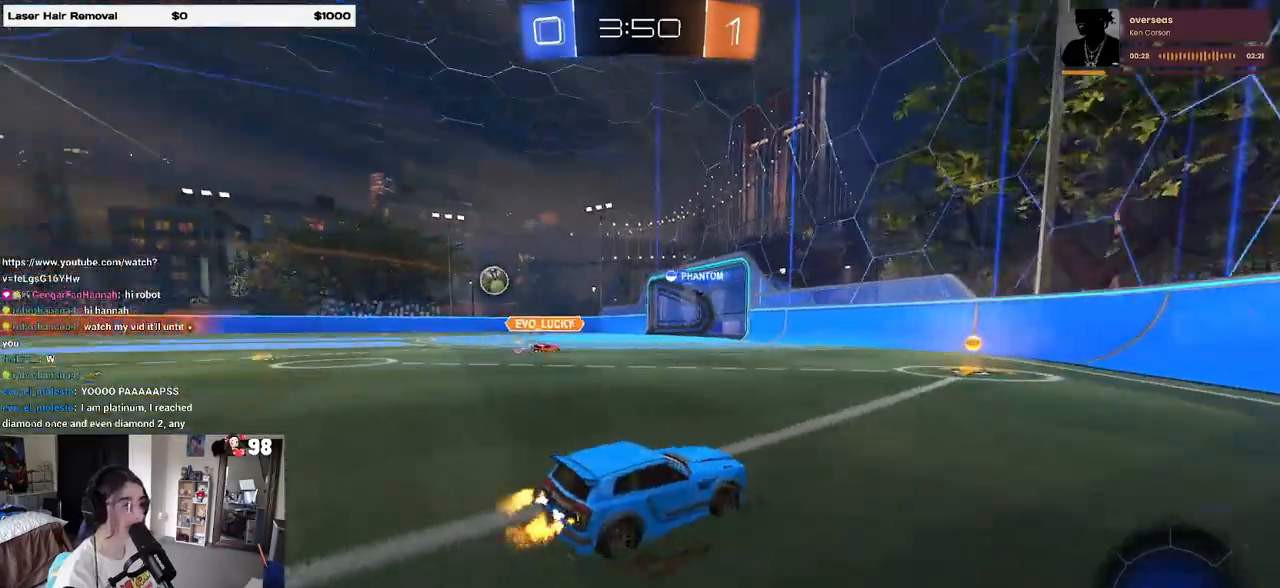
{"buttons": ["R1", "R2"], "left_stick": "left", "right_stick": "center", "events": [[283, "R1", "down"], [283, "left_stick", "left"], [417, "left_stick", "center"], [467, "left_stick", "left"]]}
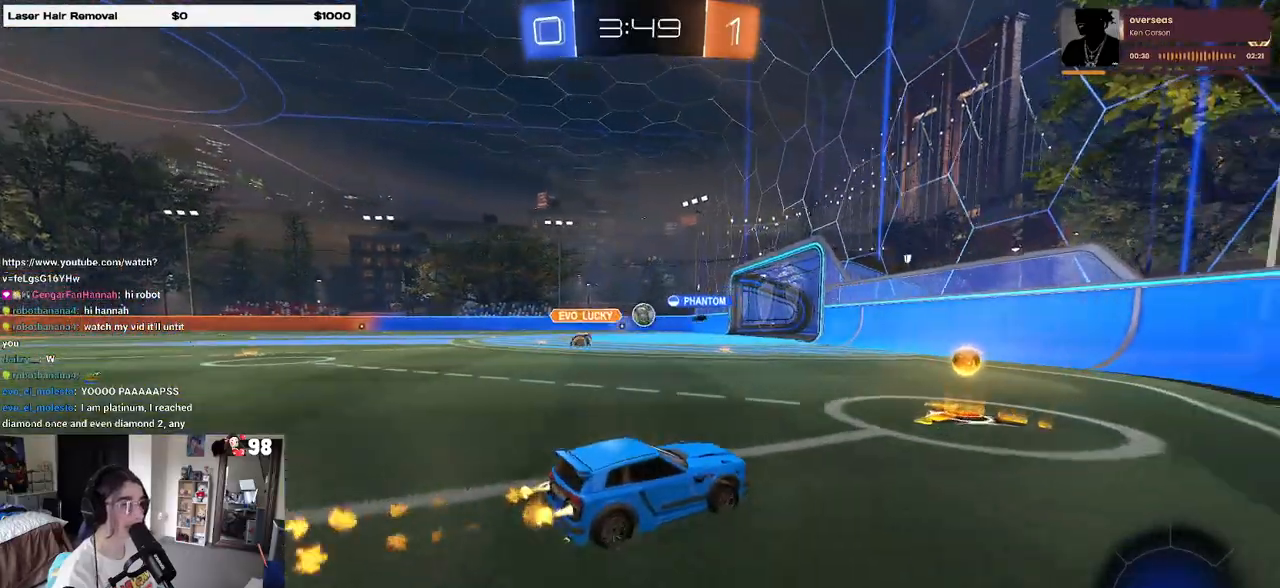
{"buttons": ["R1", "R2"], "left_stick": "left", "right_stick": "center", "events": []}
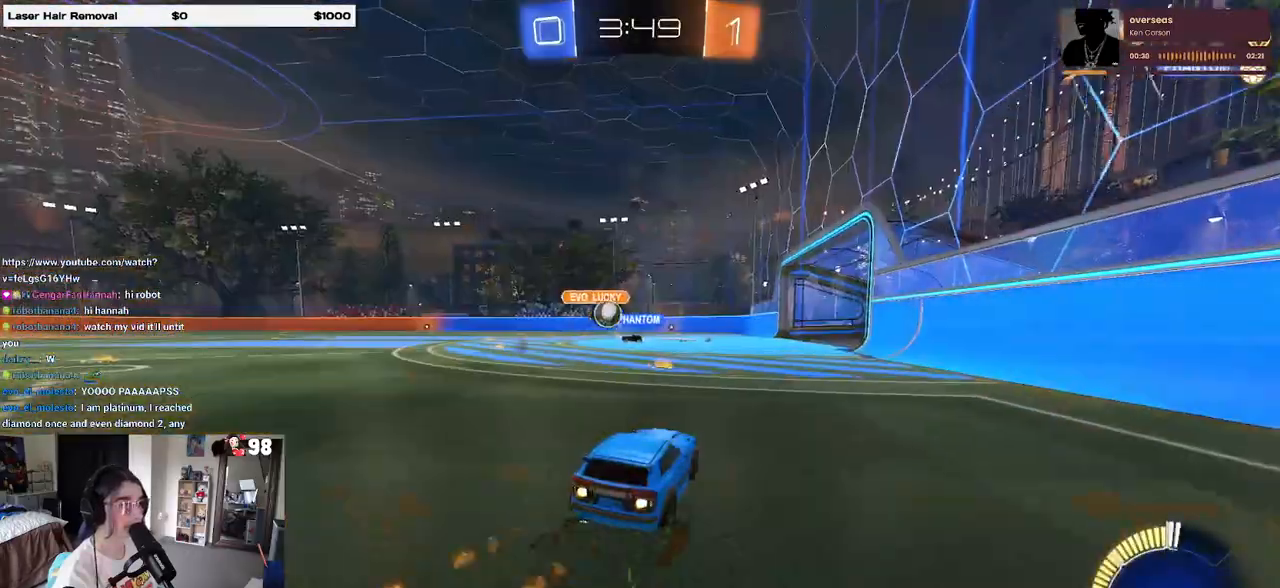
{"buttons": ["R2"], "left_stick": "left", "right_stick": "center", "events": [[100, "left_stick", "center"], [167, "R1", "up"], [233, "left_stick", "left"], [350, "SQUARE", "down"], [467, "SQUARE", "up"]]}
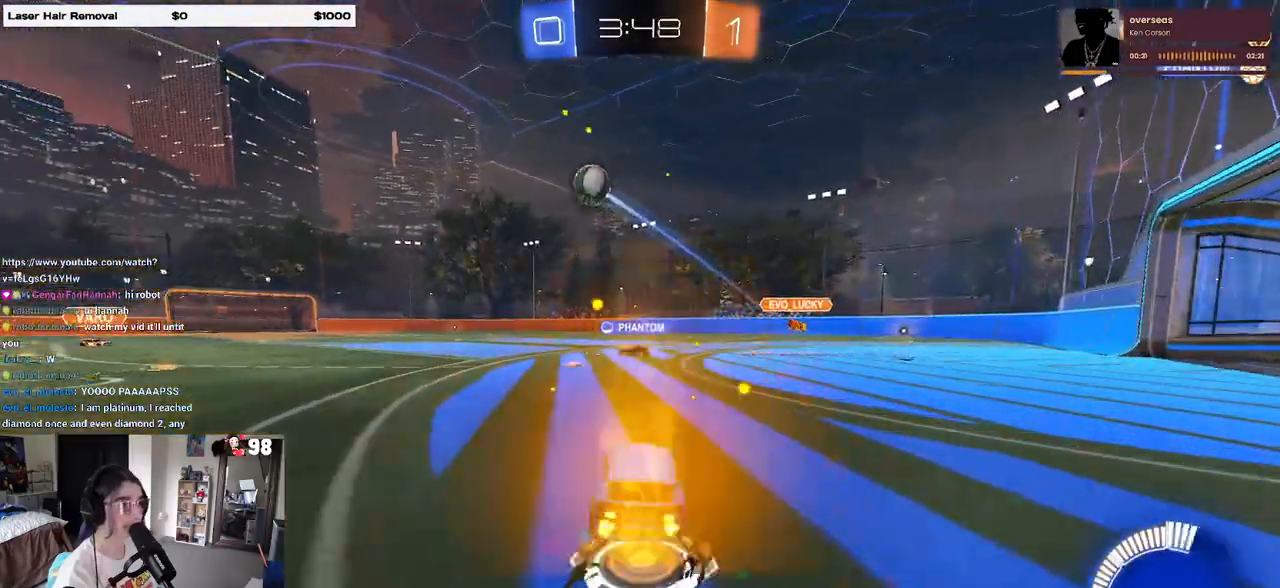
{"buttons": ["R1", "R2"], "left_stick": "left", "right_stick": "center", "events": [[250, "R1", "down"], [383, "left_stick", "center"], [500, "left_stick", "left"]]}
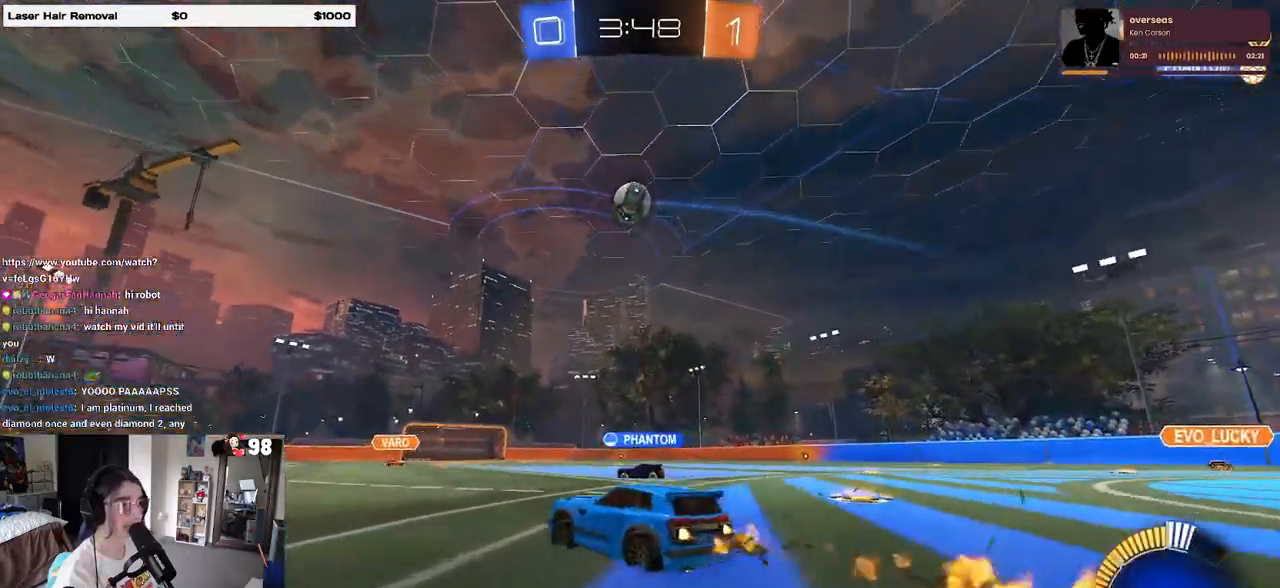
{"buttons": ["R2"], "left_stick": "right", "right_stick": "center", "events": [[333, "left_stick", "right"], [367, "R1", "up"]]}
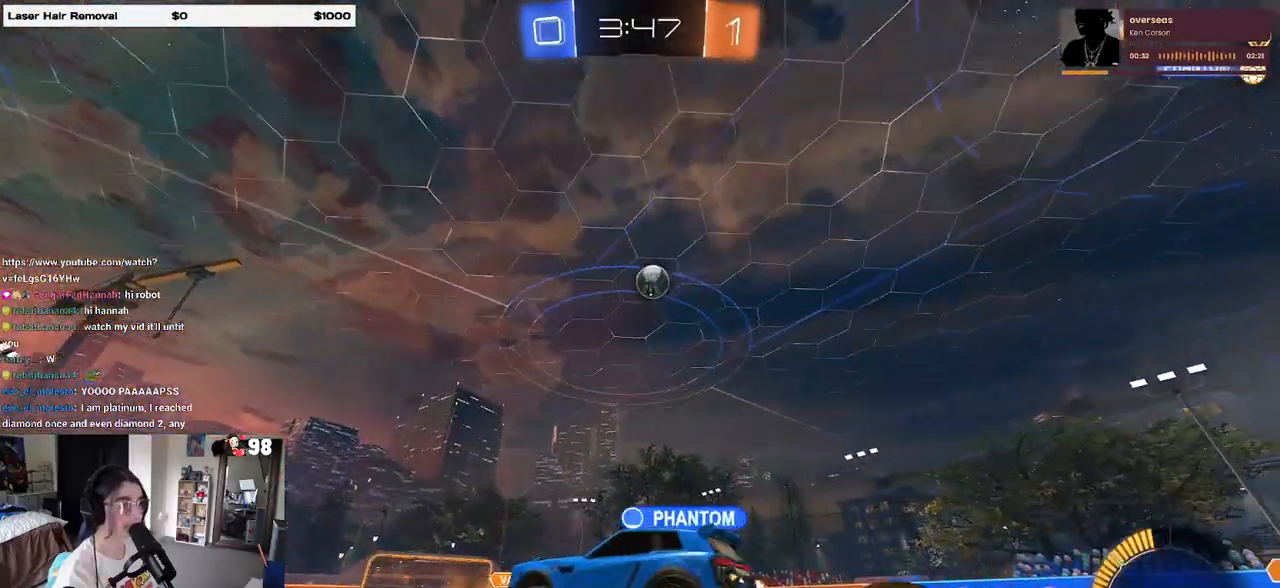
{"buttons": [], "left_stick": "center", "right_stick": "center", "events": [[117, "CROSS", "down"], [117, "left_stick", "down-right"], [317, "CROSS", "up"], [333, "left_stick", "center"], [500, "R2", "up"]]}
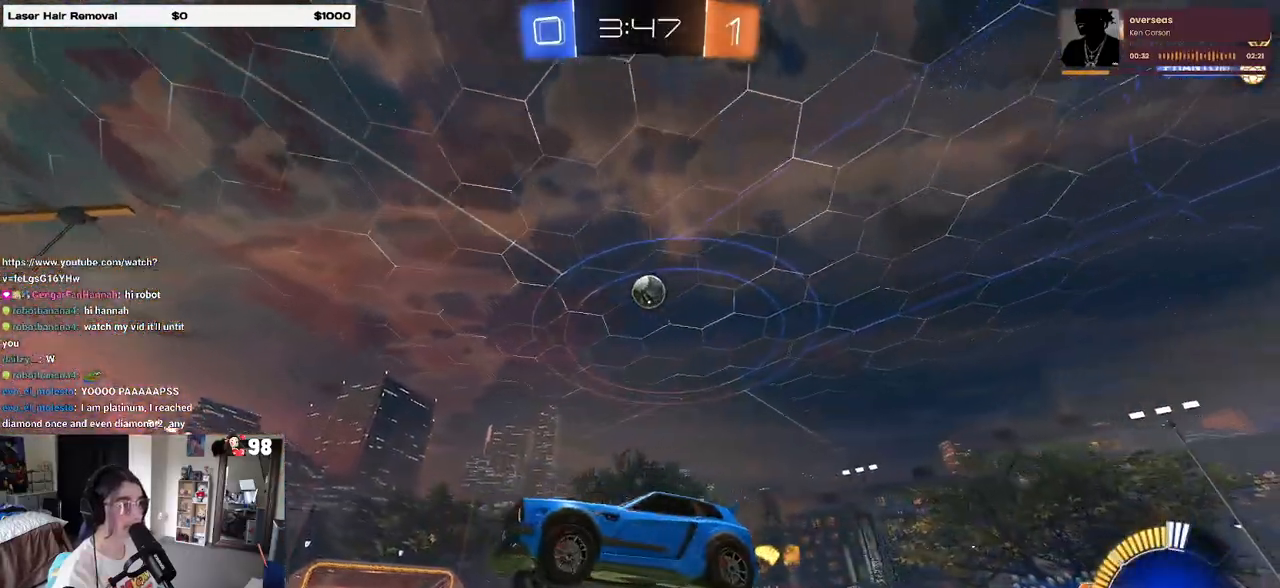
{"buttons": [], "left_stick": "center", "right_stick": "center", "events": [[17, "left_stick", "up"], [333, "left_stick", "center"]]}
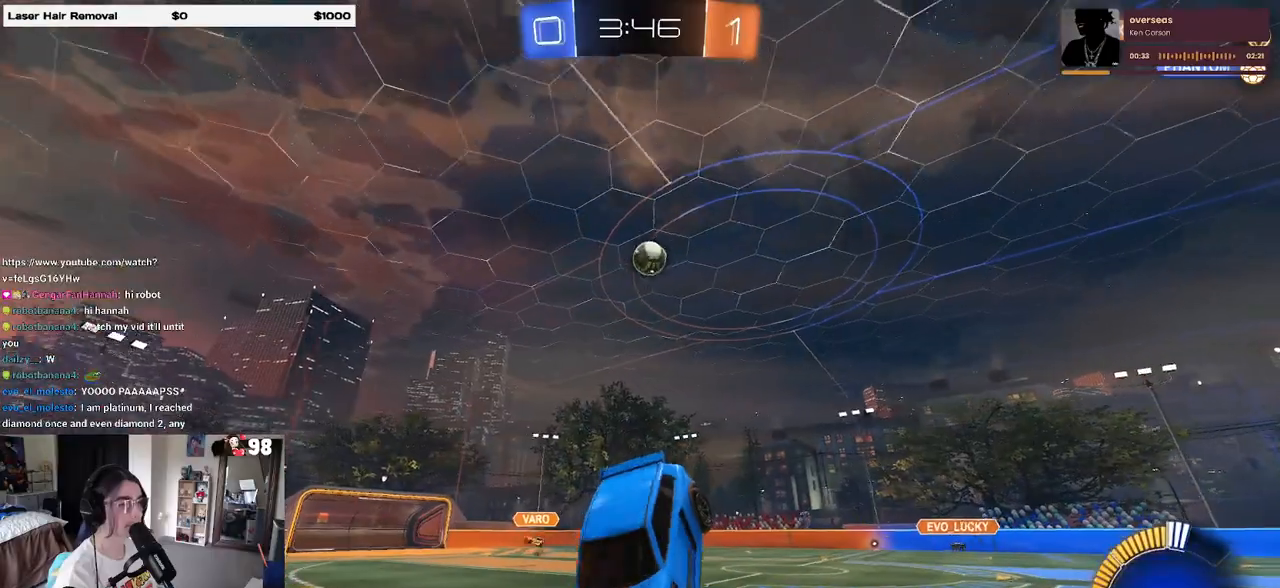
{"buttons": ["R2"], "left_stick": "left", "right_stick": "center", "events": [[67, "left_stick", "down-right"], [300, "SQUARE", "down"], [333, "R2", "down"], [400, "SQUARE", "up"], [400, "left_stick", "center"], [500, "left_stick", "left"]]}
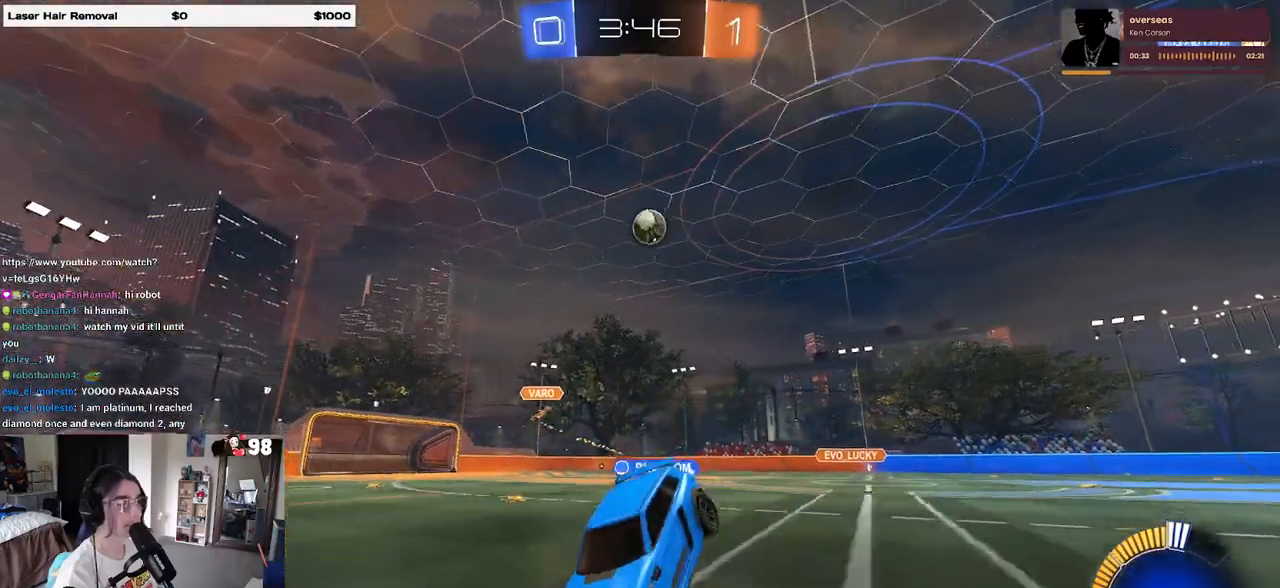
{"buttons": ["R2"], "left_stick": "center", "right_stick": "center", "events": [[183, "left_stick", "center"]]}
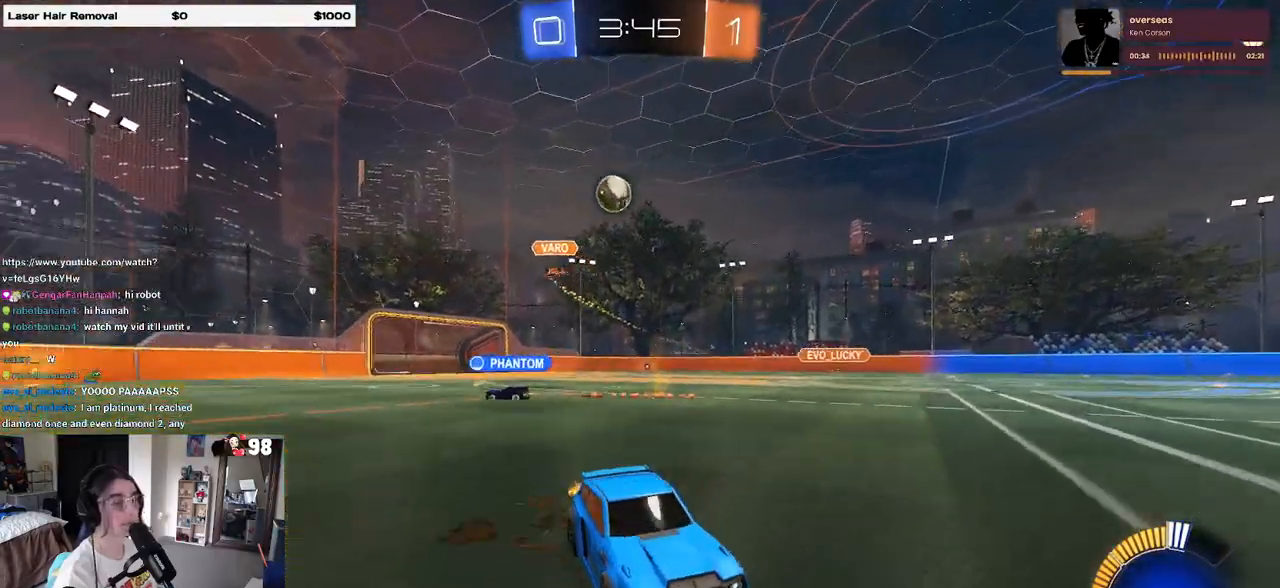
{"buttons": ["SQUARE", "R2"], "left_stick": "left", "right_stick": "center", "events": [[17, "left_stick", "left"], [150, "left_stick", "center"], [300, "left_stick", "left"], [500, "SQUARE", "down"]]}
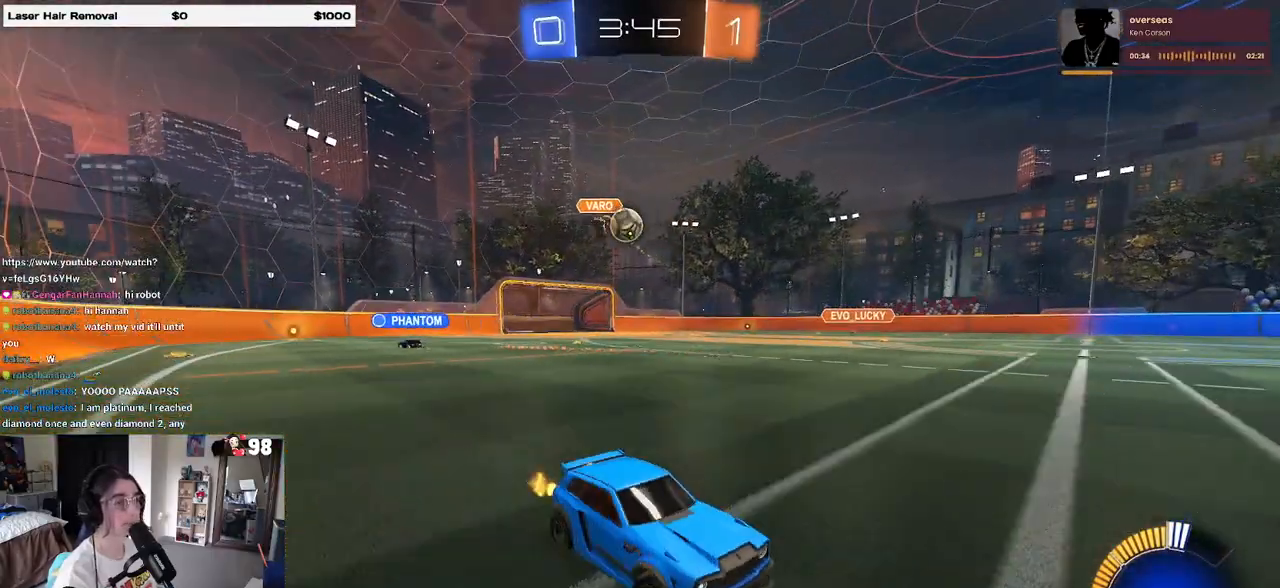
{"buttons": ["R2"], "left_stick": "right", "right_stick": "center", "events": [[217, "SQUARE", "up"], [217, "left_stick", "center"], [267, "left_stick", "right"]]}
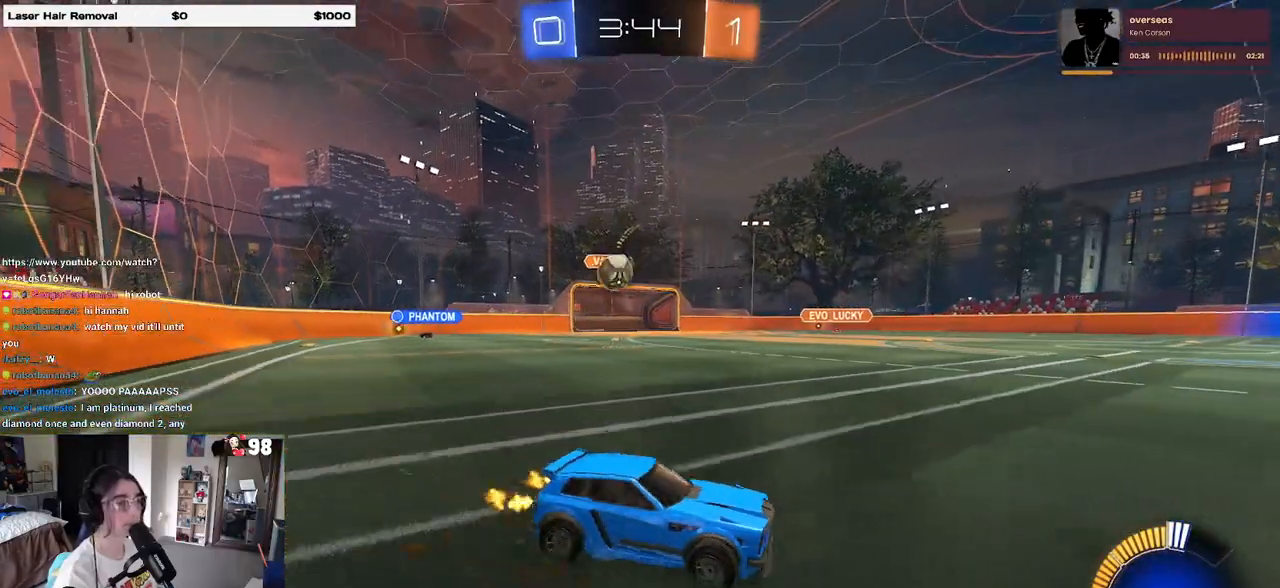
{"buttons": ["R2"], "left_stick": "right", "right_stick": "center", "events": [[117, "SQUARE", "down"], [317, "SQUARE", "up"]]}
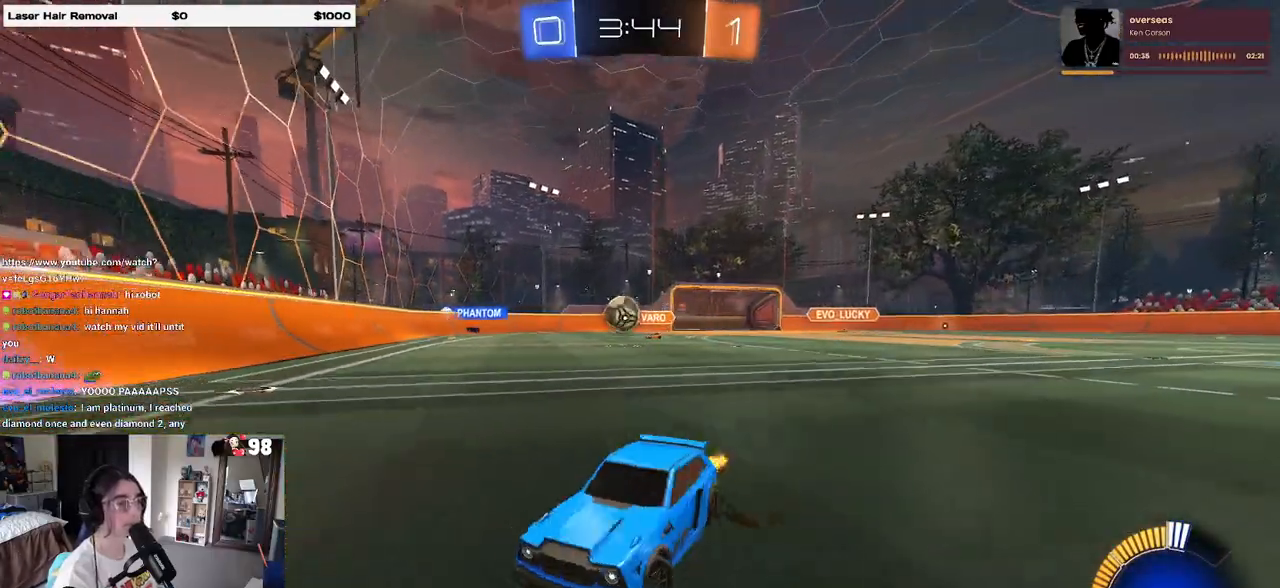
{"buttons": ["R2"], "left_stick": "right", "right_stick": "center", "events": [[200, "R1", "down"], [383, "R1", "up"]]}
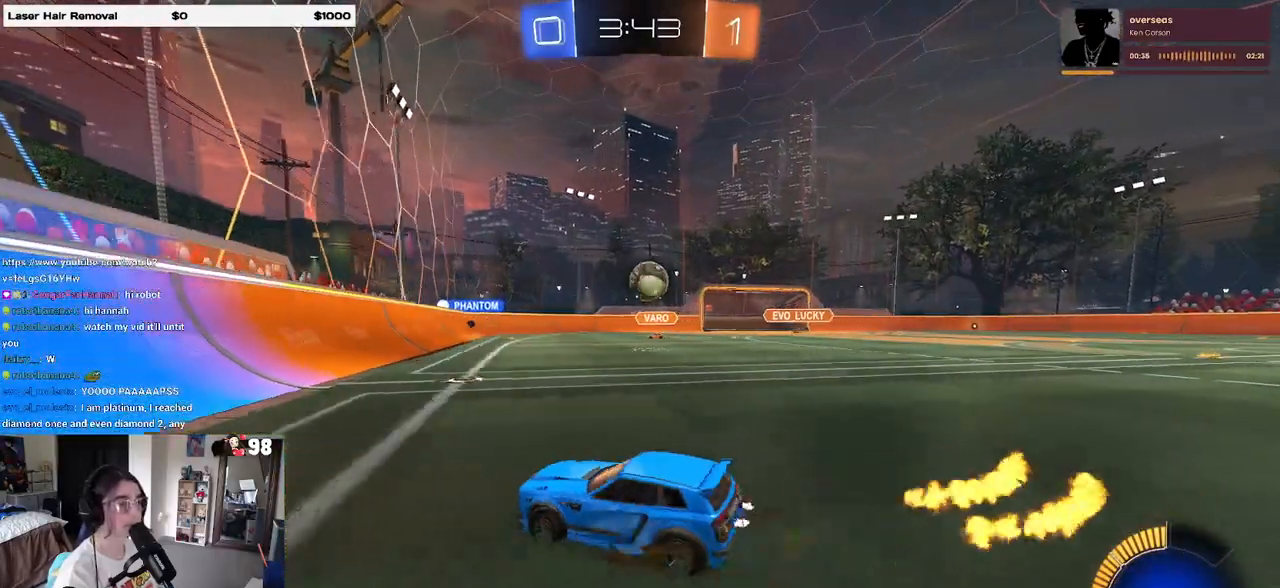
{"buttons": ["R1", "R2"], "left_stick": "right", "right_stick": "center", "events": [[200, "R1", "down"], [267, "left_stick", "center"], [417, "left_stick", "right"]]}
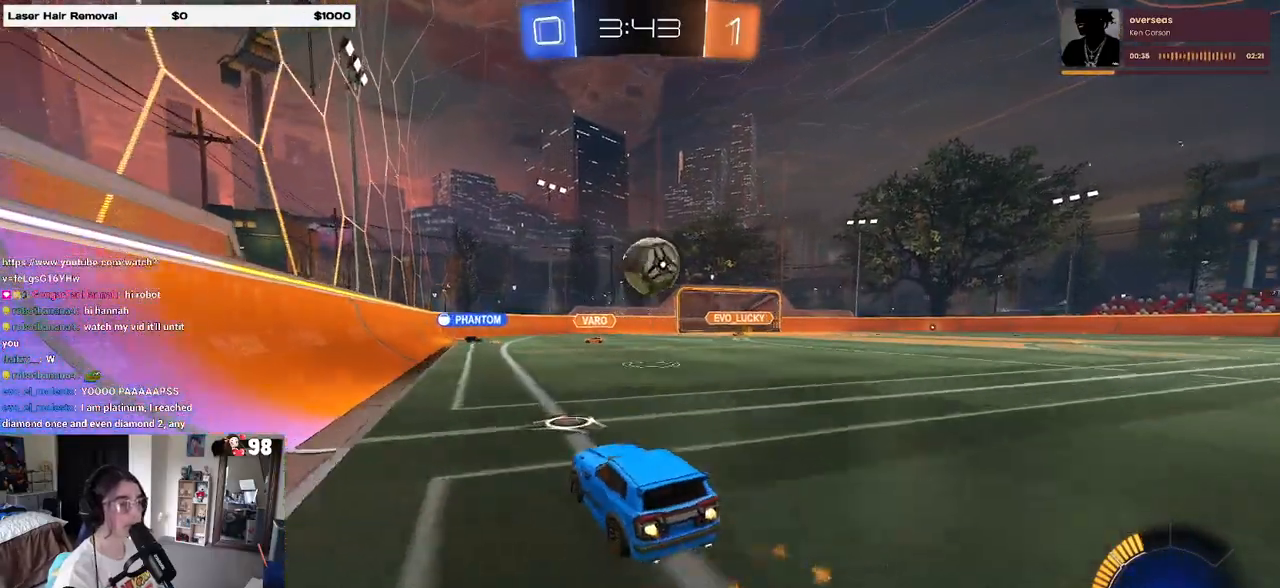
{"buttons": ["R1", "R2"], "left_stick": "right", "right_stick": "center", "events": [[150, "CROSS", "down"], [167, "L1", "down"], [183, "left_stick", "up-left"], [283, "L1", "up"], [300, "CROSS", "up"], [300, "left_stick", "down-left"], [367, "left_stick", "right"], [383, "CROSS", "down"], [483, "CROSS", "up"]]}
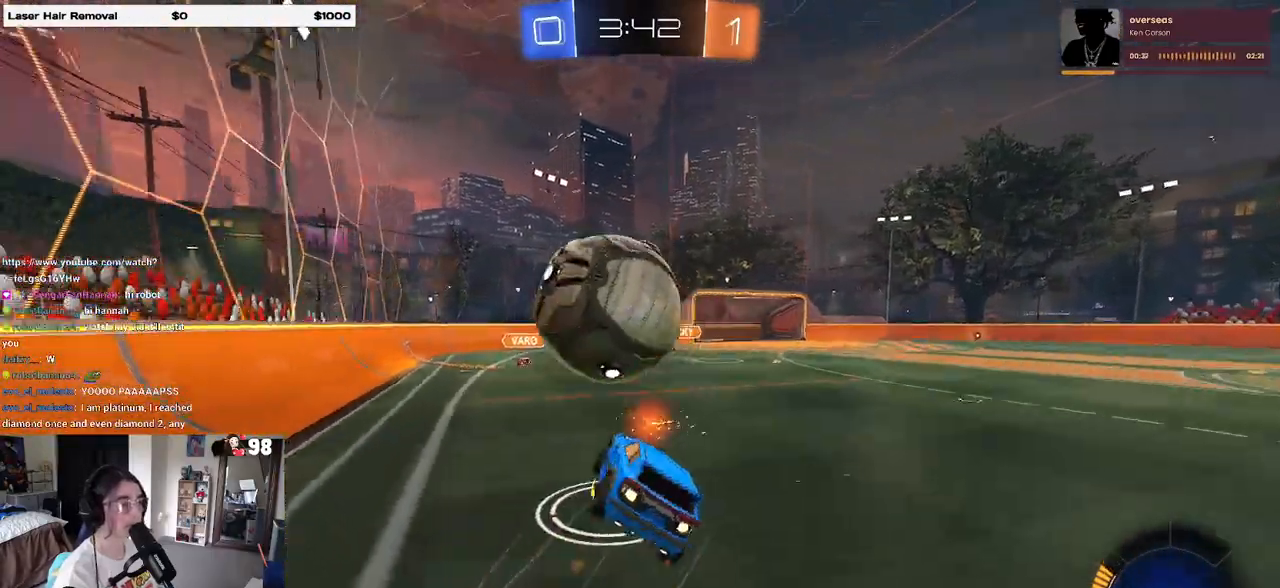
{"buttons": ["SQUARE", "R2"], "left_stick": "down-right", "right_stick": "center", "events": [[67, "left_stick", "down-right"], [233, "SQUARE", "down"], [283, "R1", "up"]]}
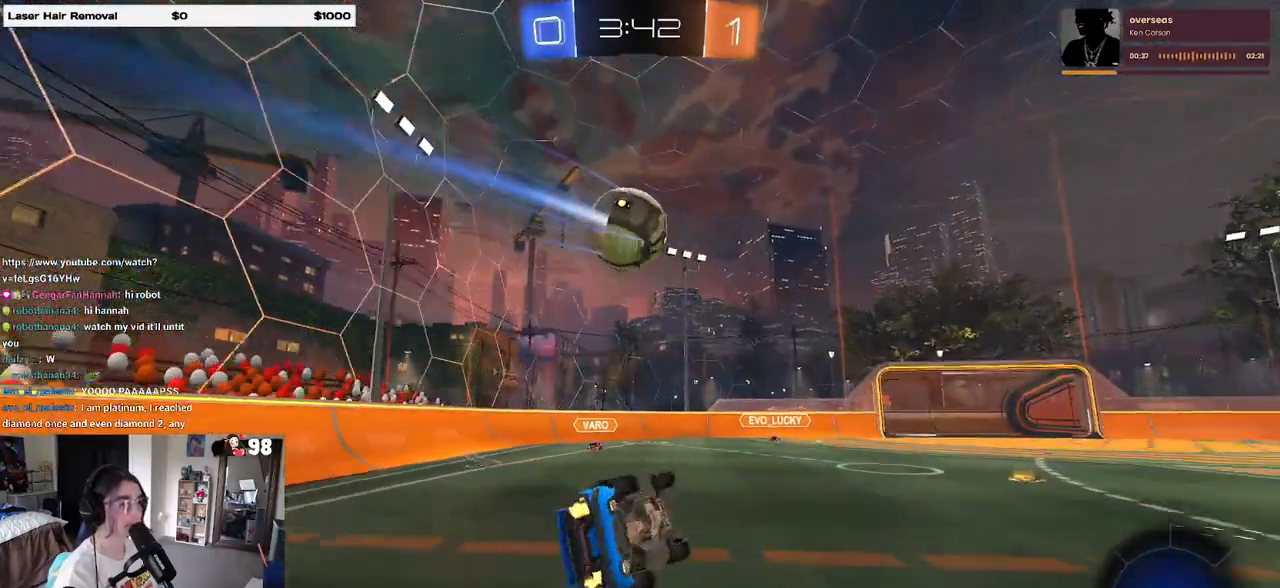
{"buttons": ["L2"], "left_stick": "right", "right_stick": "center", "events": [[100, "left_stick", "right"], [150, "SQUARE", "up"], [333, "R2", "up"], [367, "L2", "down"]]}
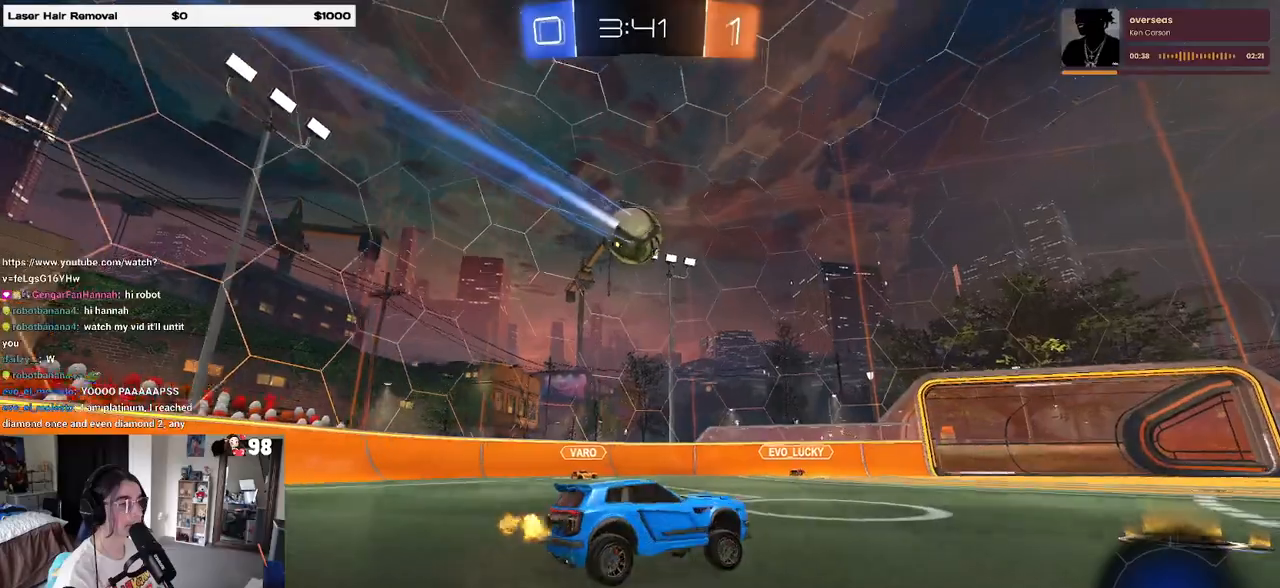
{"buttons": ["R2"], "left_stick": "right", "right_stick": "center", "events": [[67, "R2", "down"], [100, "L2", "up"], [233, "SQUARE", "down"], [367, "SQUARE", "up"]]}
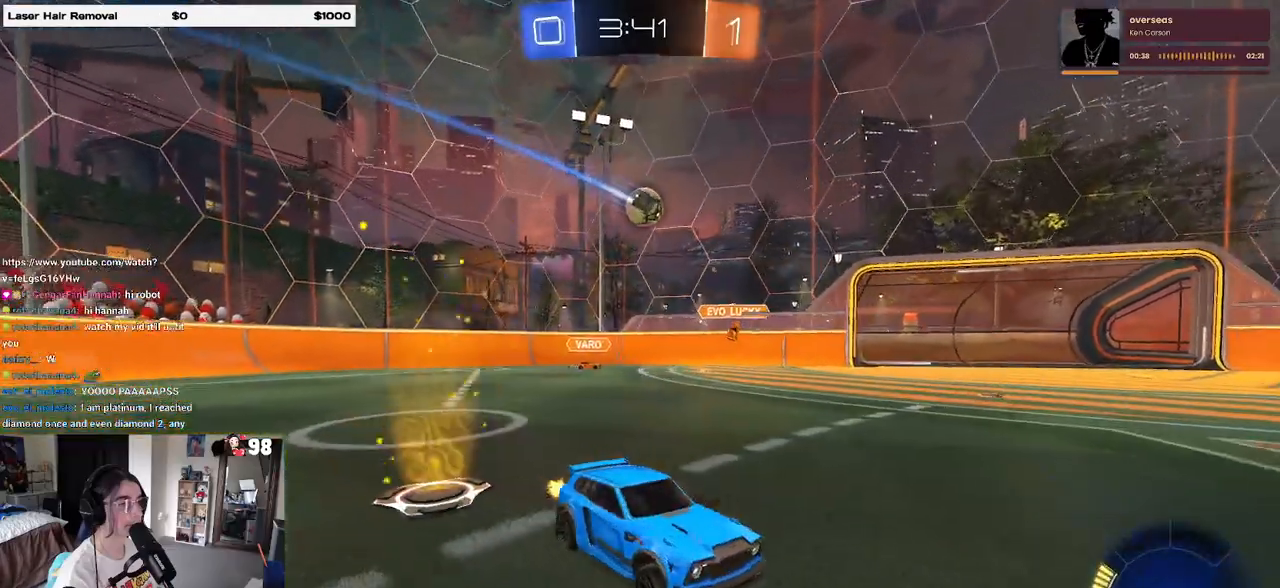
{"buttons": ["R2"], "left_stick": "right", "right_stick": "center", "events": []}
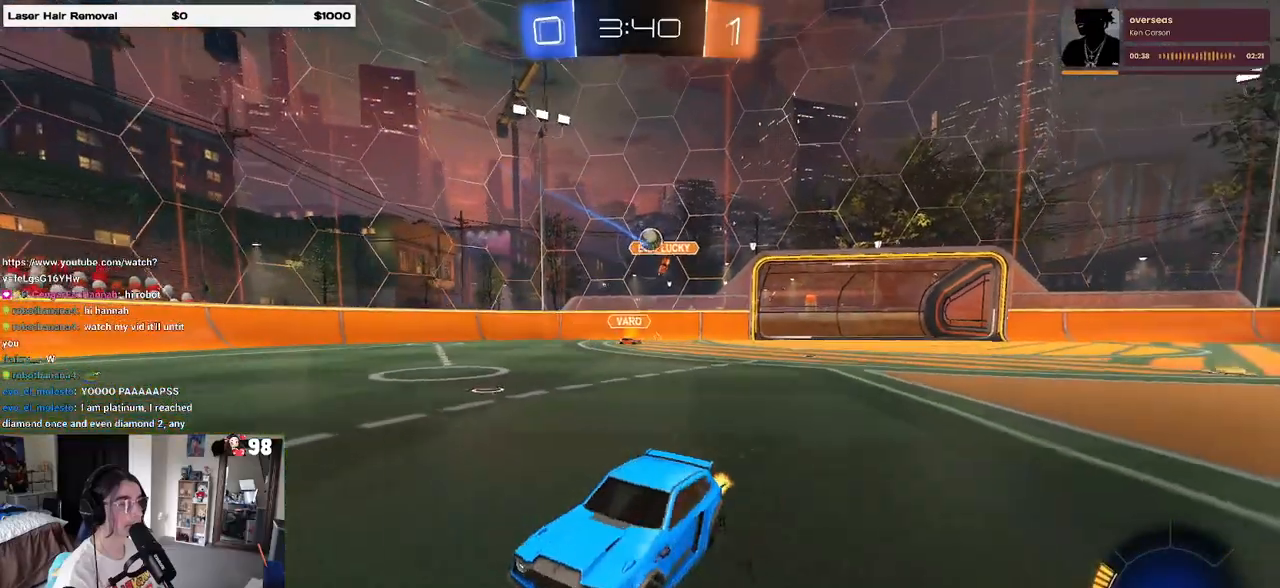
{"buttons": ["R2"], "left_stick": "center", "right_stick": "center", "events": [[117, "left_stick", "up-right"], [333, "left_stick", "center"]]}
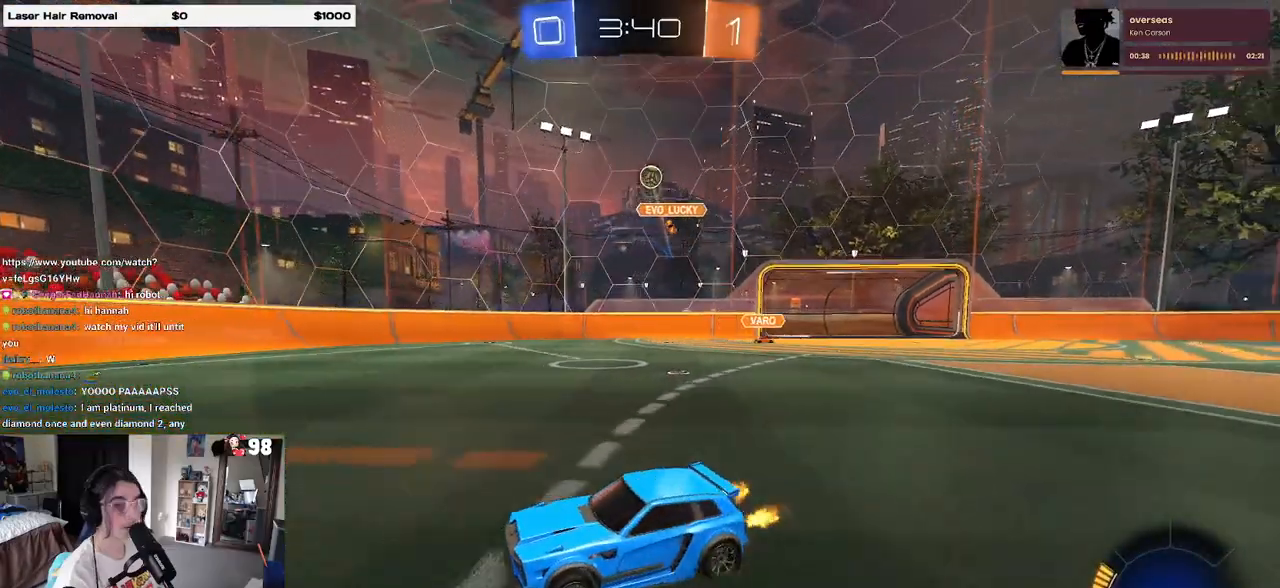
{"buttons": ["R2"], "left_stick": "left", "right_stick": "center", "events": [[283, "left_stick", "left"]]}
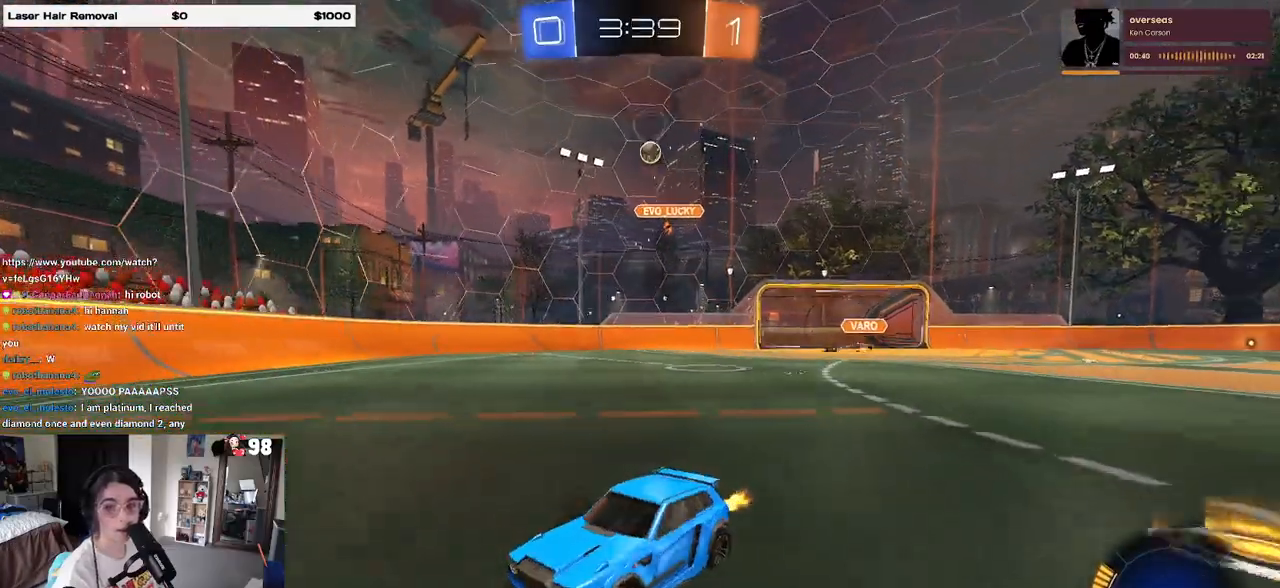
{"buttons": ["R2"], "left_stick": "center", "right_stick": "center", "events": [[17, "left_stick", "center"]]}
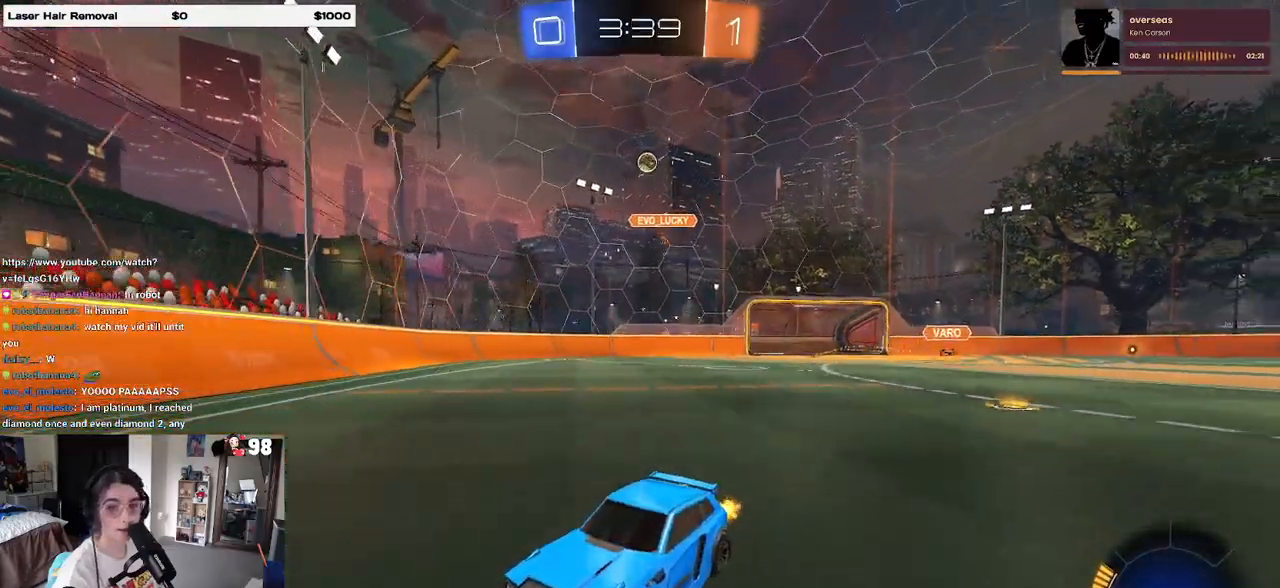
{"buttons": ["R2"], "left_stick": "right", "right_stick": "center", "events": [[117, "left_stick", "right"], [133, "SQUARE", "down"], [367, "SQUARE", "up"]]}
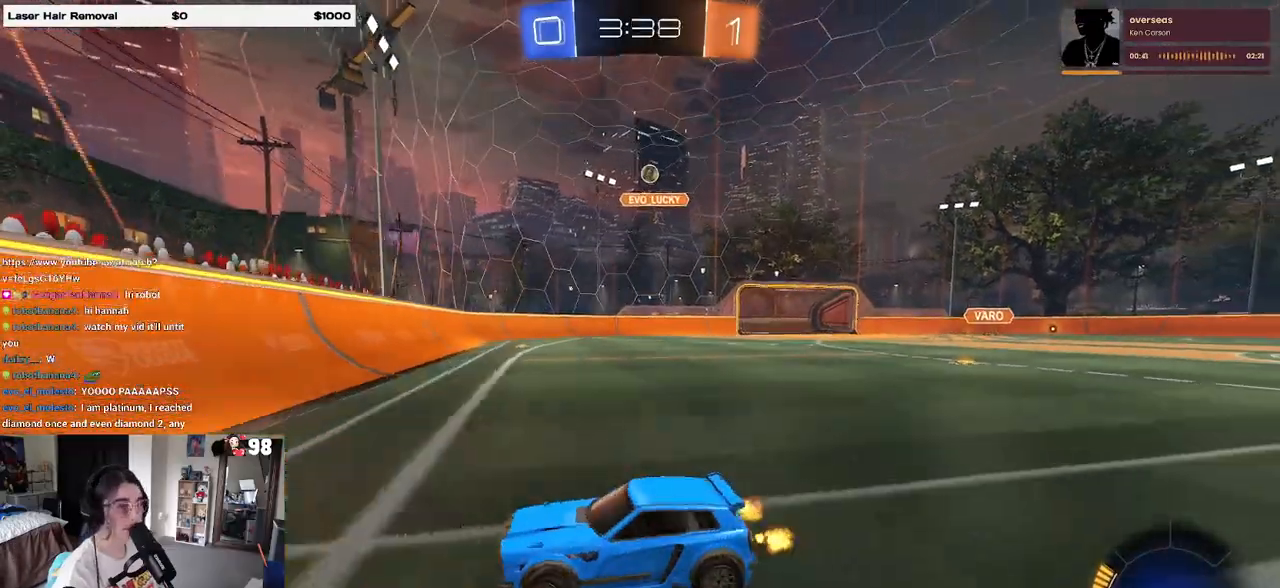
{"buttons": ["R2"], "left_stick": "right", "right_stick": "center", "events": []}
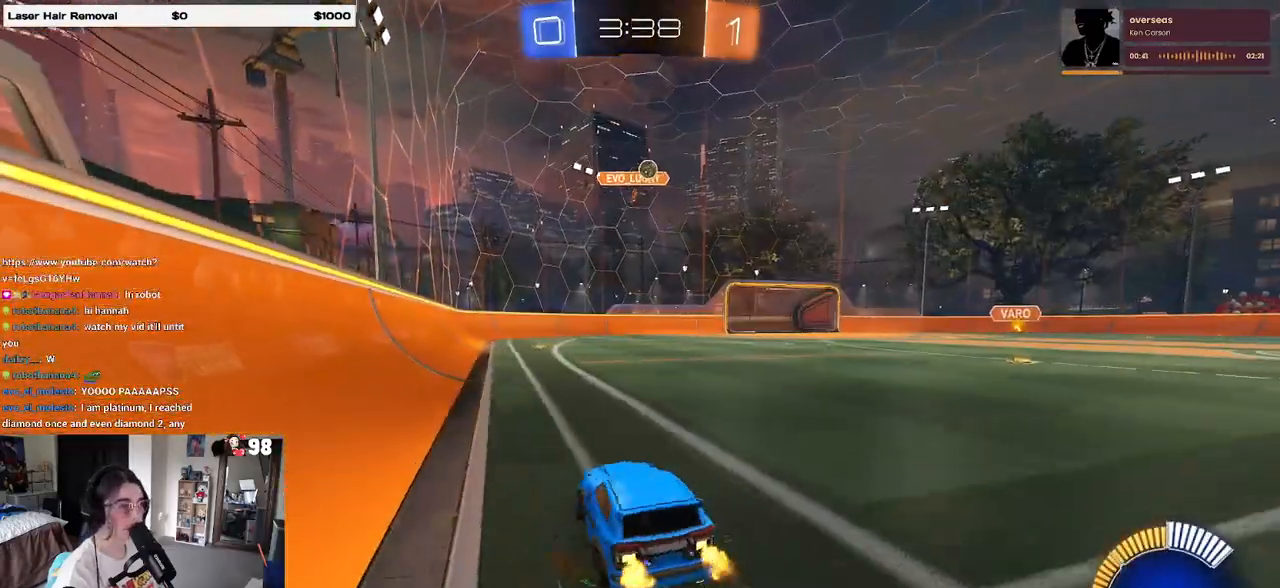
{"buttons": ["R2"], "left_stick": "center", "right_stick": "center", "events": [[200, "left_stick", "center"]]}
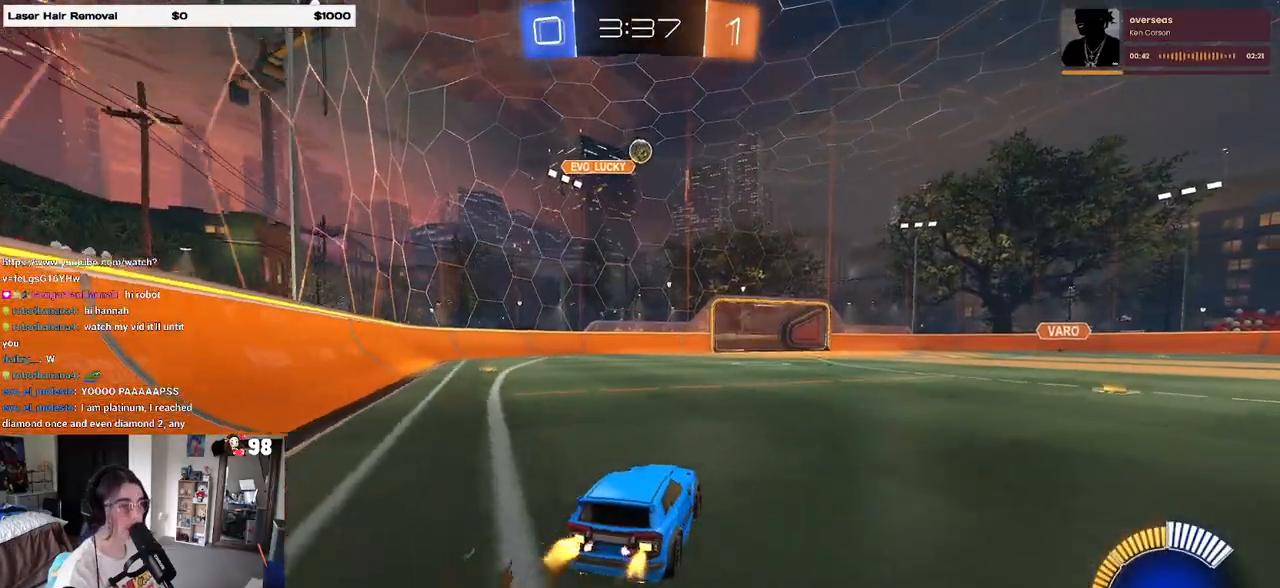
{"buttons": ["R2"], "left_stick": "right", "right_stick": "center", "events": [[233, "R2", "up"], [267, "L2", "down"], [383, "left_stick", "right"], [417, "L2", "up"], [417, "R2", "down"]]}